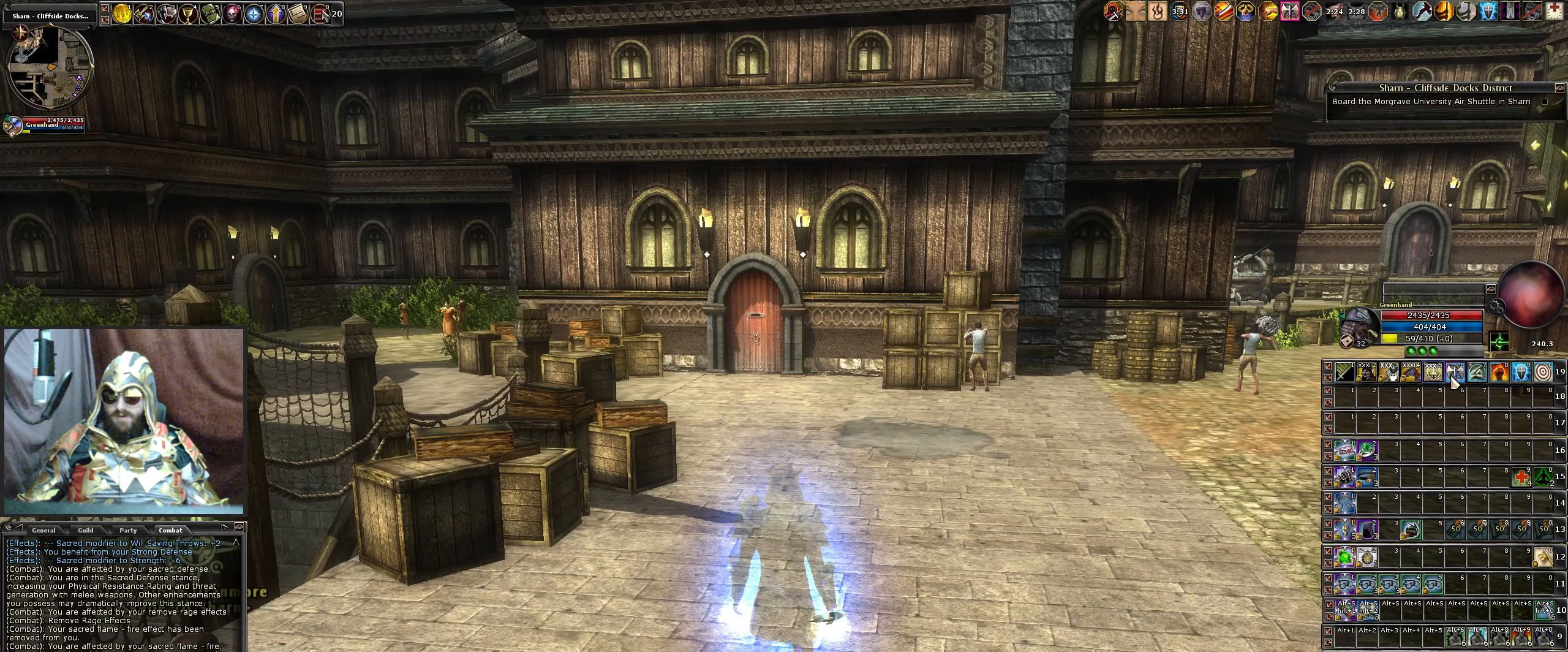
Gameplay with keyboard and mouse; each line is a JSON object with the keys and mouse buttons held at the frame after it. "events" lists presses ("down") and releases ("up") of ".", "/", "0", "1", "2", "3", "4", "5", "6", "7", "8", "9", "a", "alt_l", "alt_r", "b", "backslash", "backspace", "c", "caps_lock", "comma", "ctrl_l", "ctrl_r", "d", "down", "e", "equals", "escape", "f", "f1", "f10", "f11", "f12", "f2", "f3", "f4", "f5", "f6", "f7", "f8", "f9", "g", "h", "i", "j", "k", "l", "lbracket", "left", "m", "minus", "n", "num0", "num1", "num2", "num3", "num4", "num5", "num6", "num7", "num8", "num9", "o", "p", "q", "quote", "r", "rbracket", "return", "right", "s", "semicolon", "shift_l", "shift_r", "space", "super", "t", "tab", "tilde", "u", "up", "v", "w", "x", "y", "z", "mouse_left", "mouse_wheel" and "mouse_right" between this image and that frame as [ms after this image, input, new state], when the widget could be followed in between. "mouse_left", "mouse_wheel", "mouse_right" = the "left", "wheel", "right" buttons of the "mouse" list. No other keys are recorded. "wheel" means that the mouse wheel is clicked or scrolled. Not read: mouse_move.
{"keys": [], "mouse": [], "events": [[367, "mouse_left", "down"], [467, "mouse_left", "up"]]}
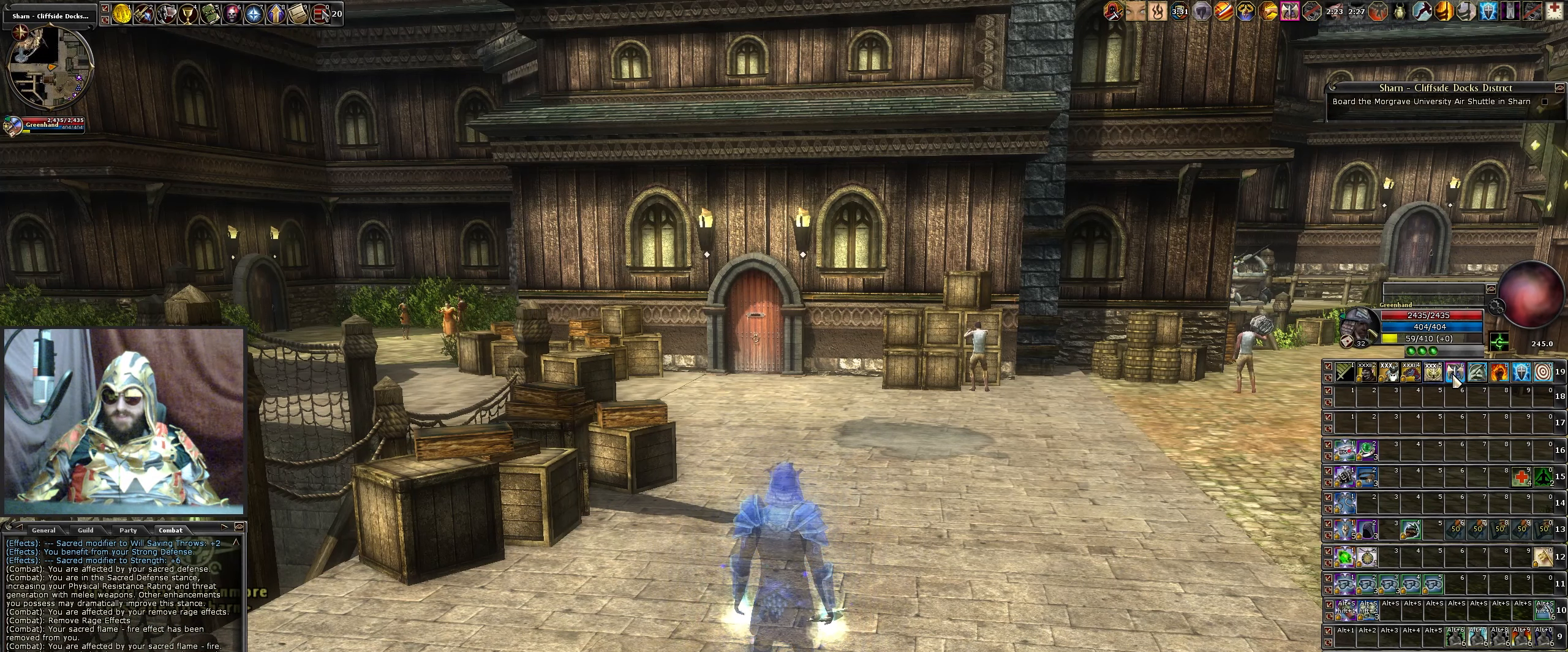
{"keys": [], "mouse": [], "events": []}
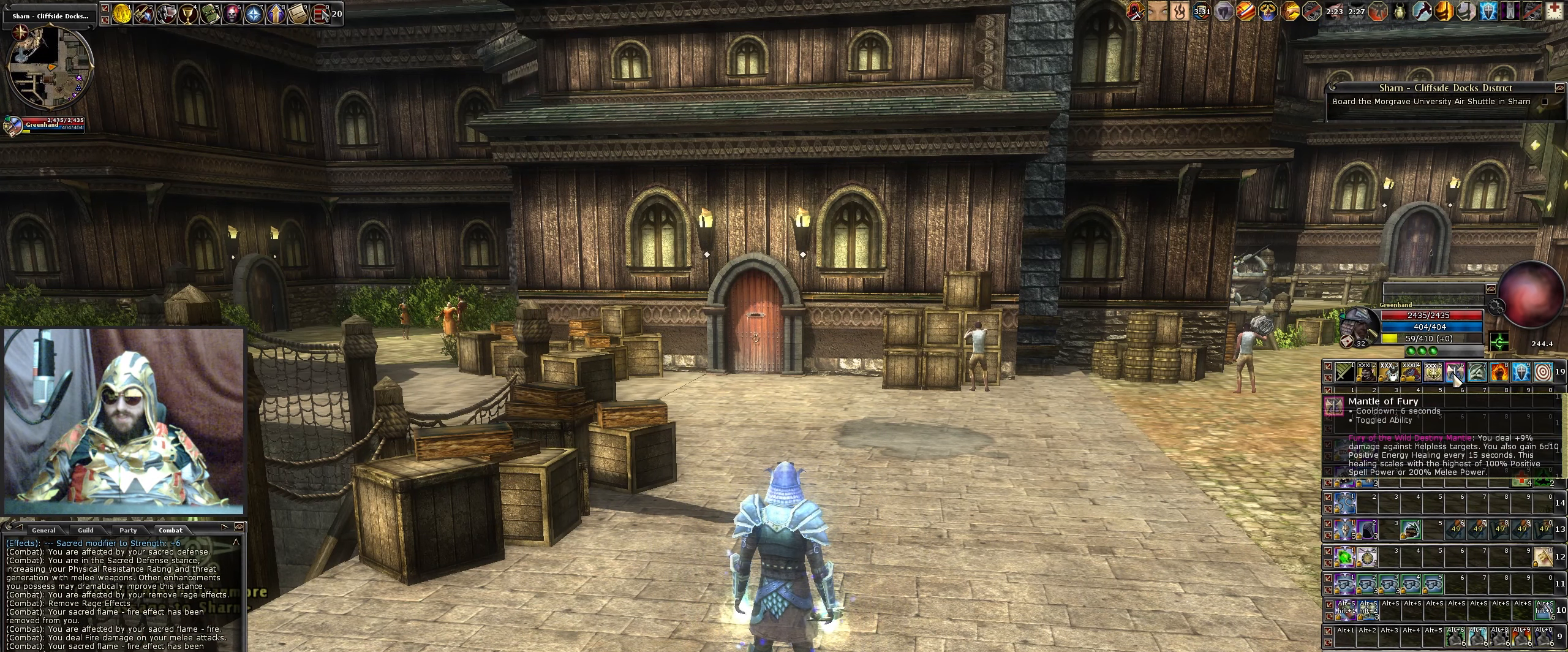
{"keys": [], "mouse": [], "events": [[267, "mouse_left", "down"], [350, "mouse_left", "up"]]}
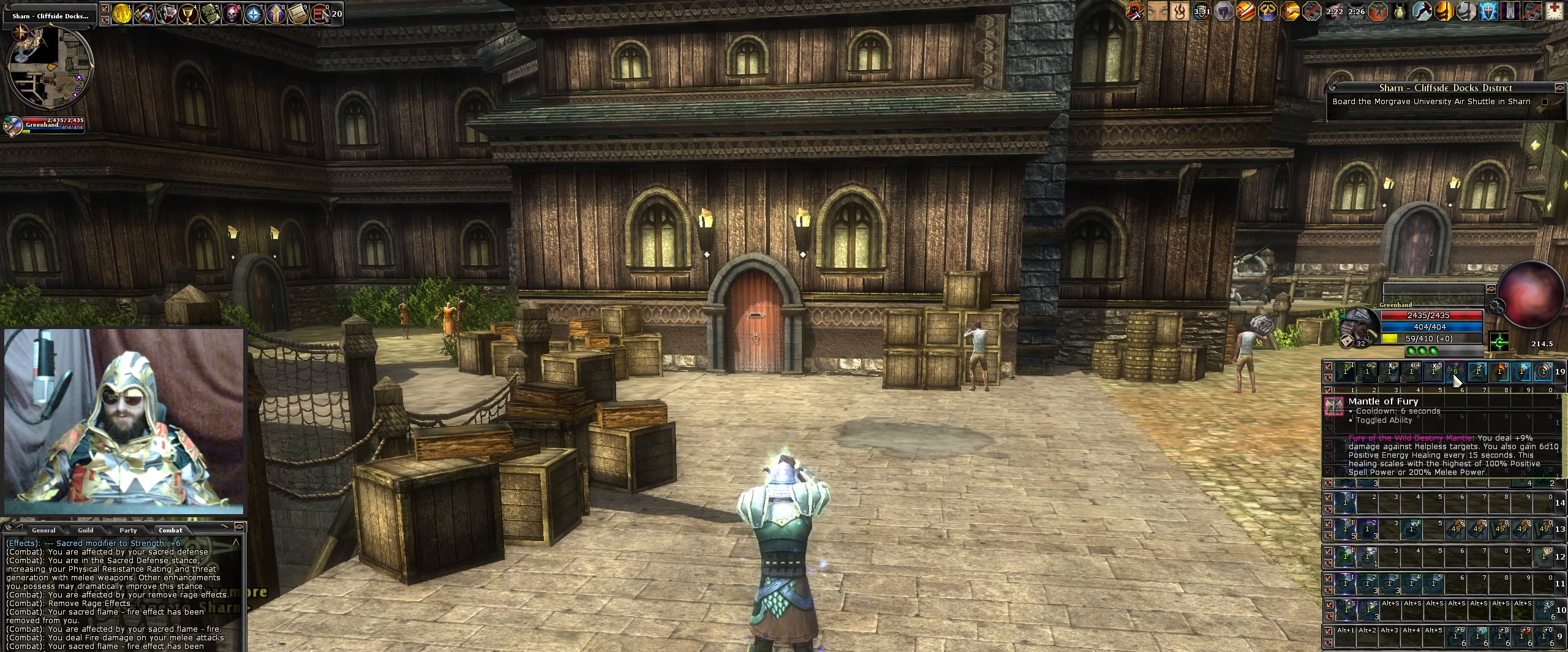
{"keys": [], "mouse": [], "events": []}
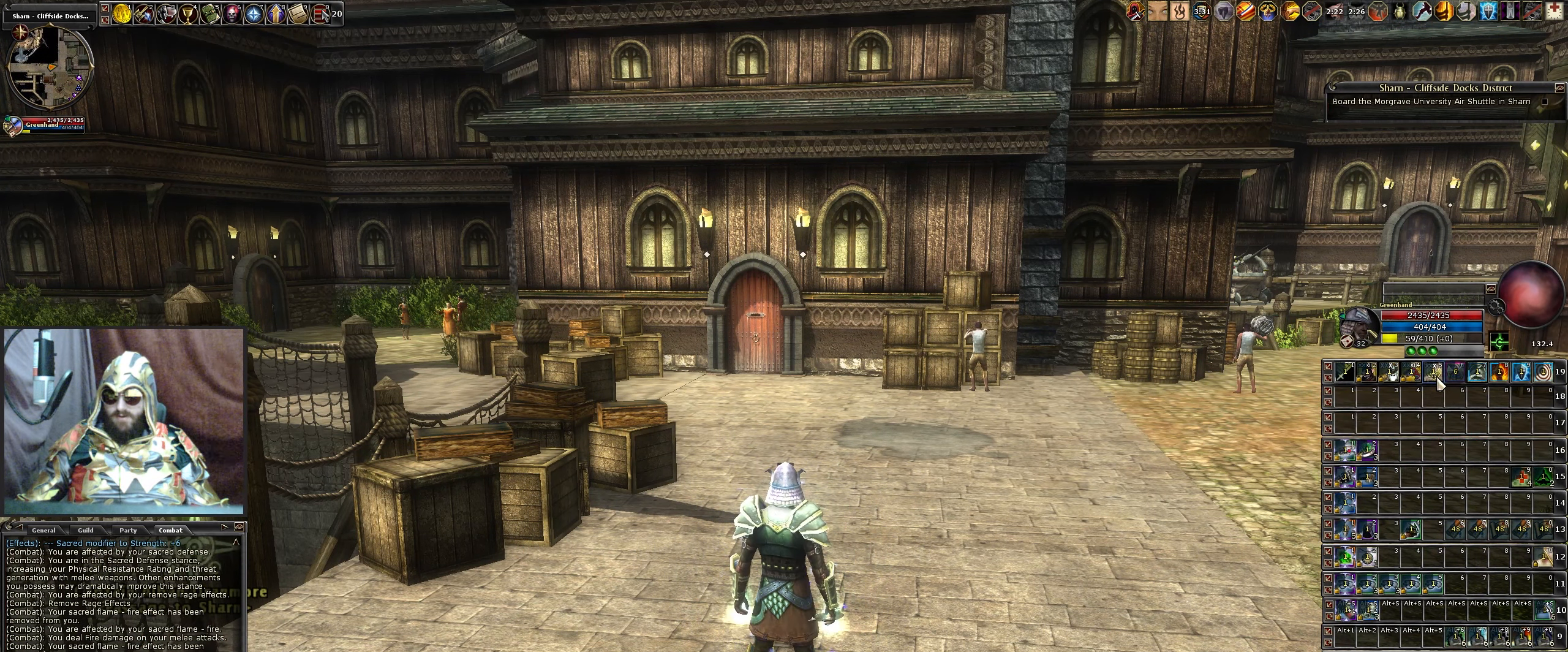
{"keys": [], "mouse": [], "events": []}
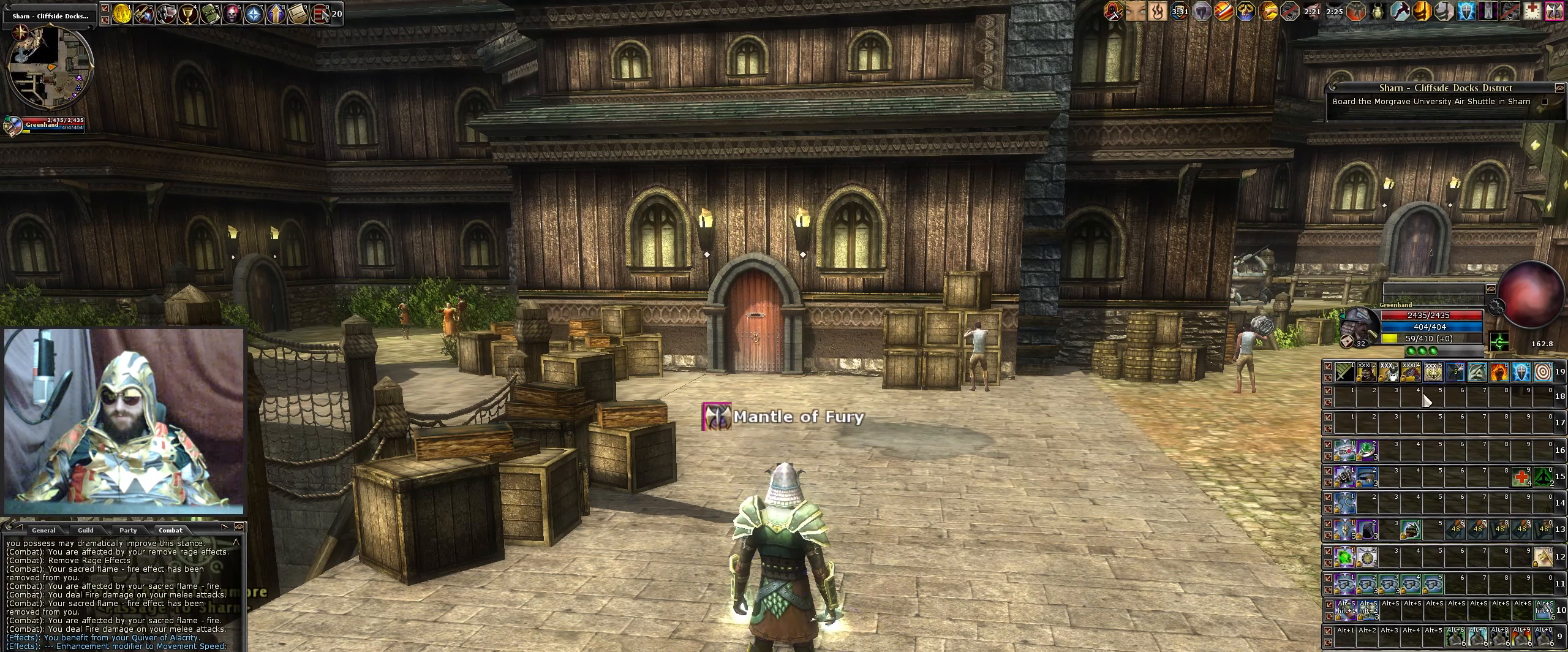
{"keys": ["e"], "mouse": [], "events": [[400, "e", "down"]]}
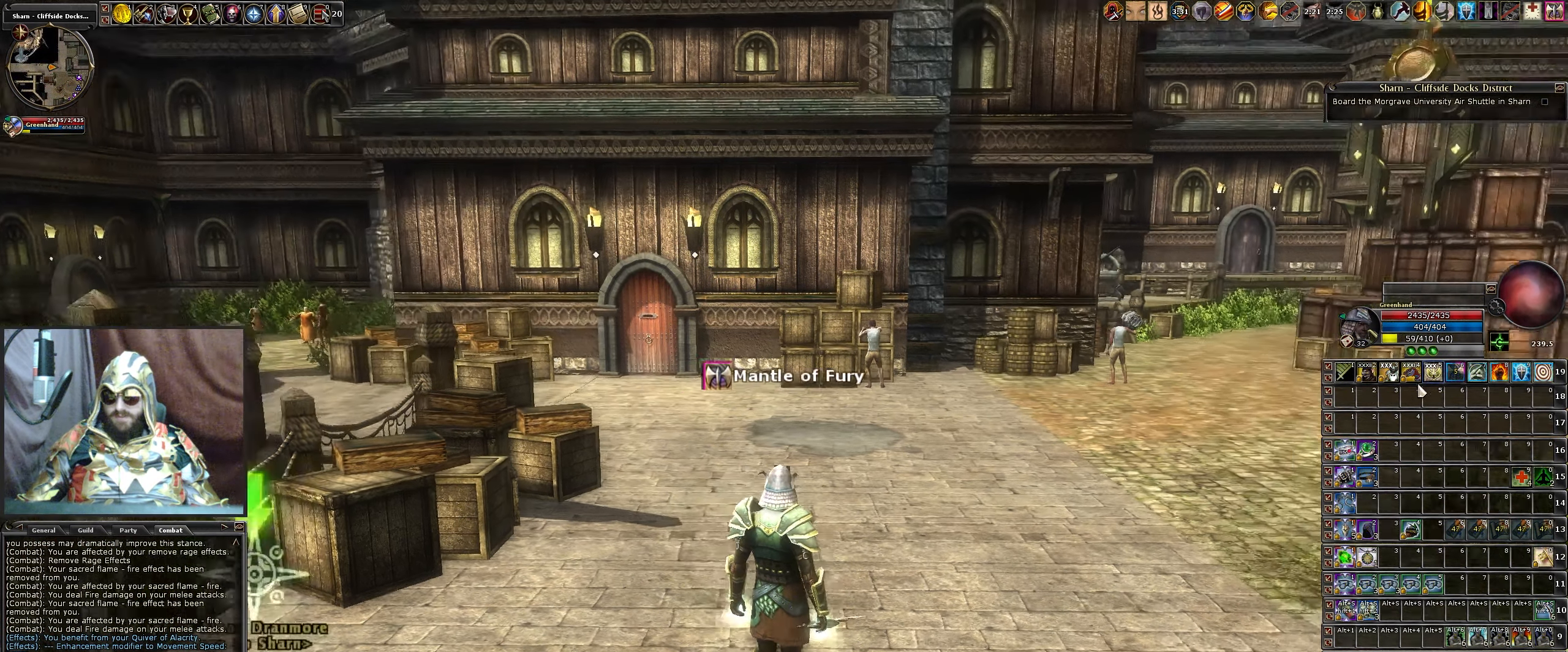
{"keys": ["w"], "mouse": [], "events": [[34, "e", "up"], [366, "w", "down"]]}
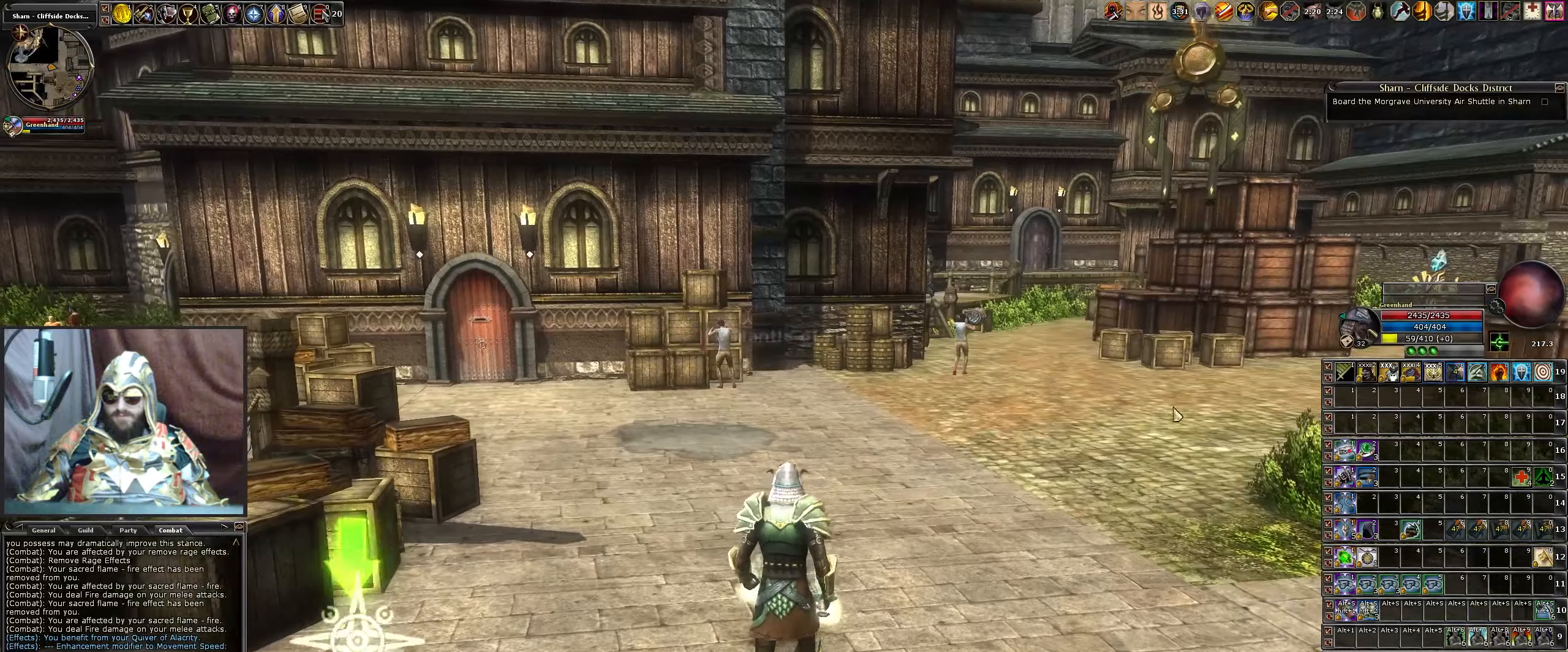
{"keys": ["w"], "mouse": [], "events": [[200, "e", "down"], [200, "space", "down"], [333, "space", "up"], [433, "e", "up"]]}
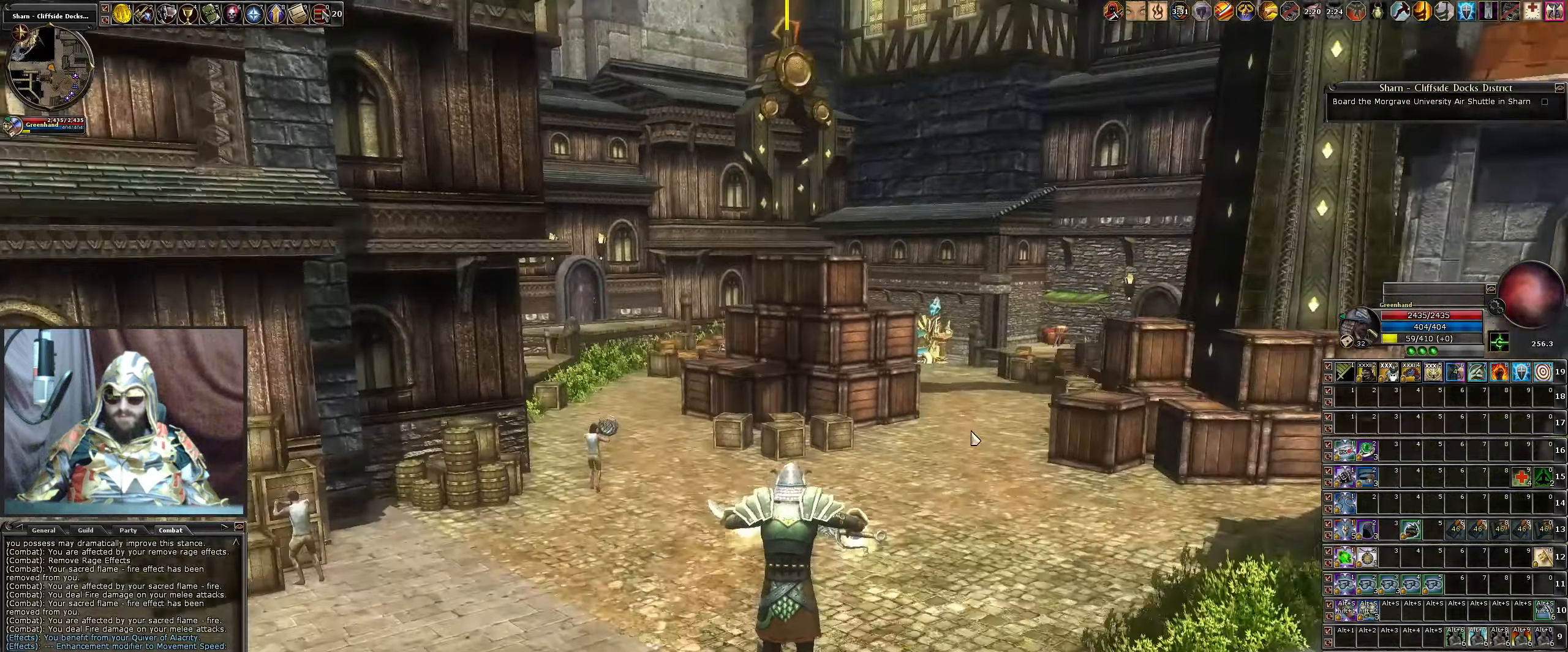
{"keys": ["w"], "mouse": [], "events": [[116, "mouse_wheel", "down"], [266, "mouse_wheel", "up"]]}
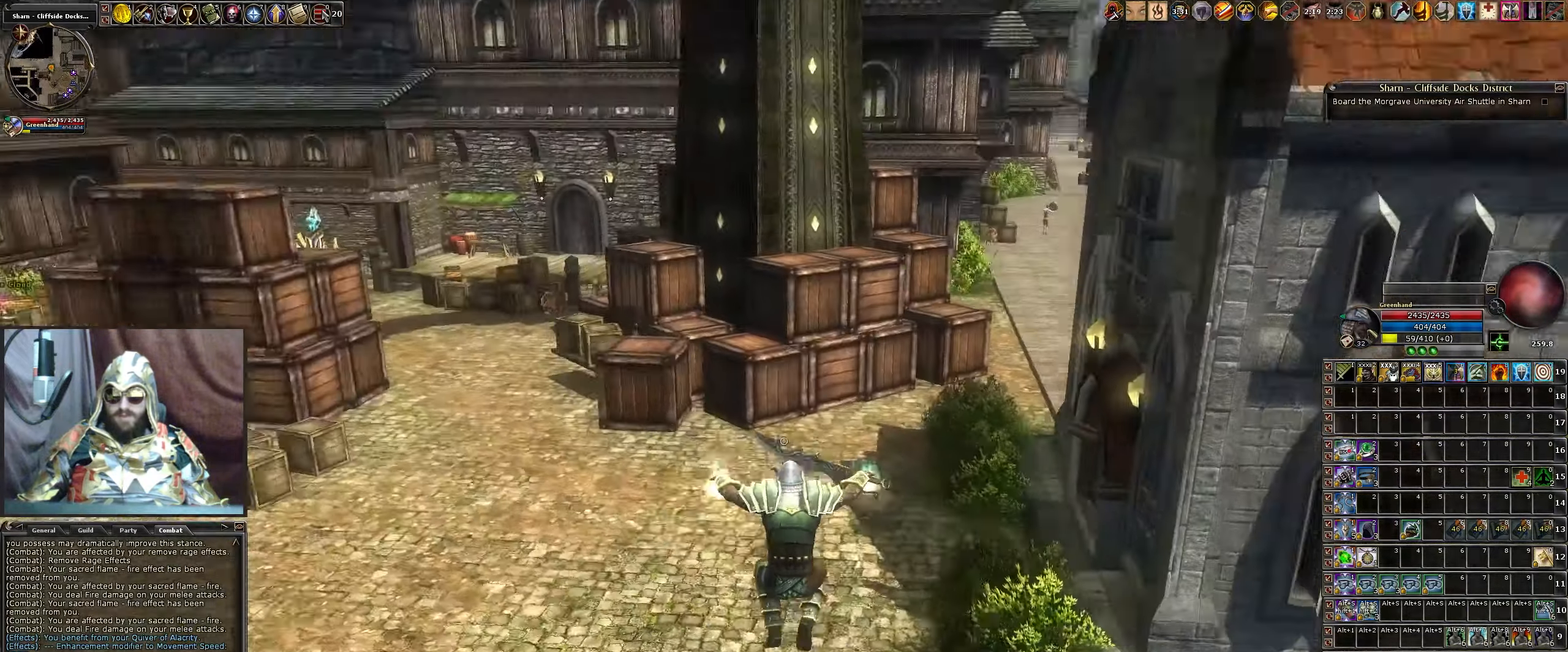
{"keys": ["w"], "mouse": ["wheel"], "events": [[450, "mouse_wheel", "down"]]}
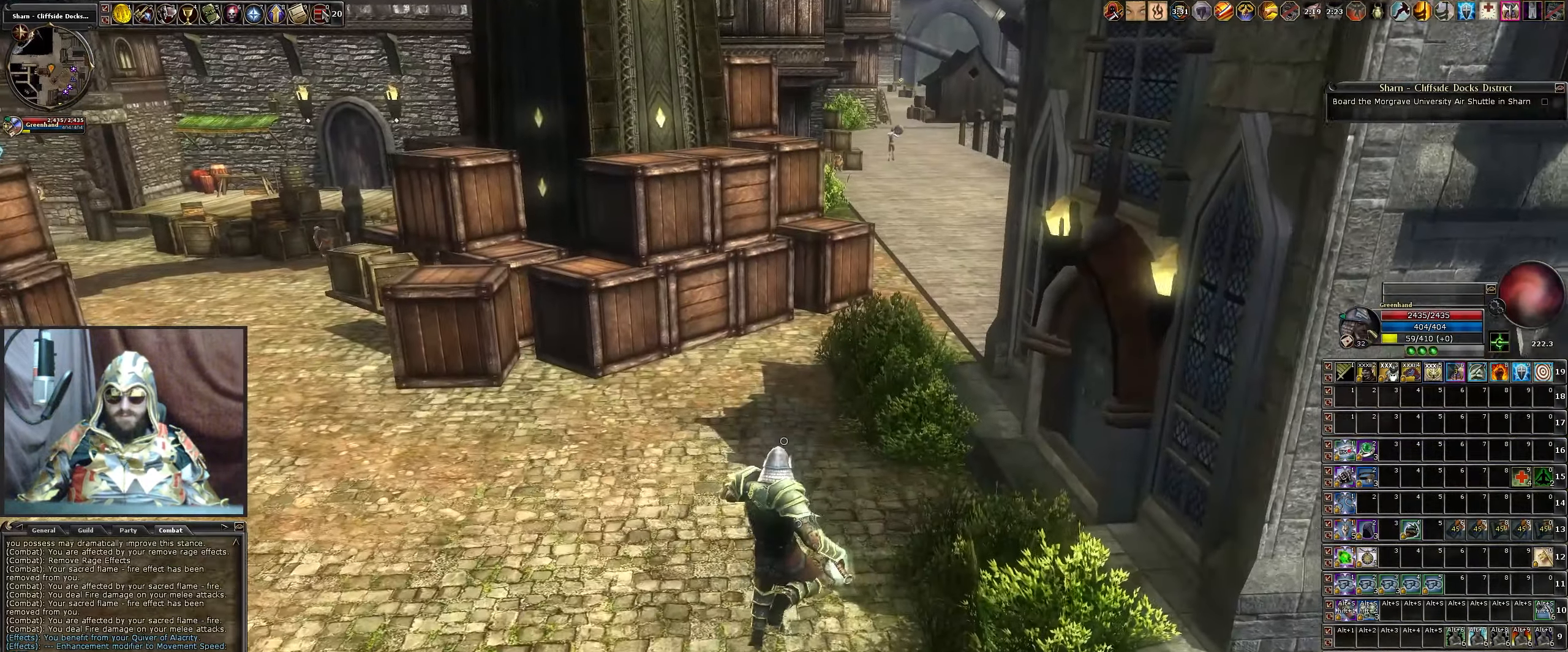
{"keys": ["w"], "mouse": [], "events": [[50, "mouse_wheel", "up"], [333, "mouse_wheel", "down"], [466, "mouse_wheel", "up"]]}
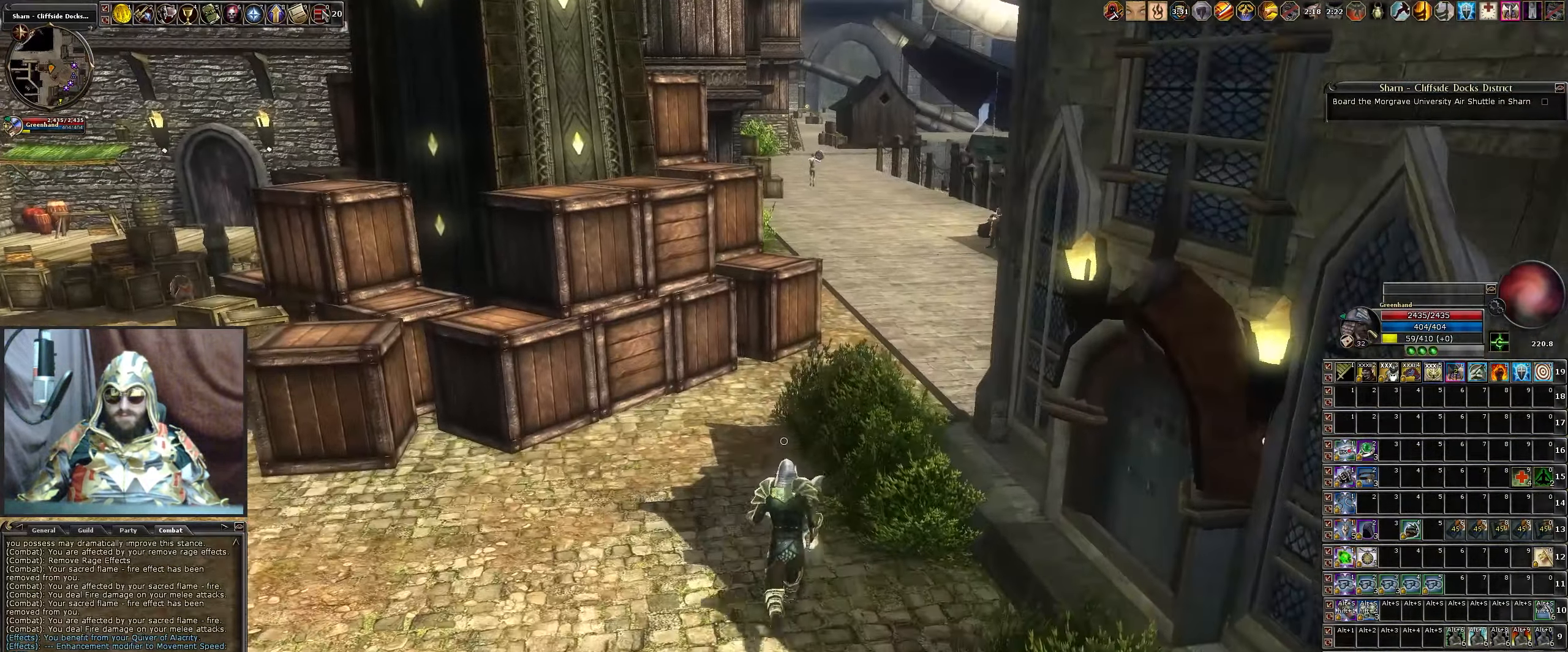
{"keys": ["space", "w"], "mouse": [], "events": [[16, "d", "down"], [116, "d", "up"], [400, "d", "down"], [400, "space", "down"], [500, "d", "up"]]}
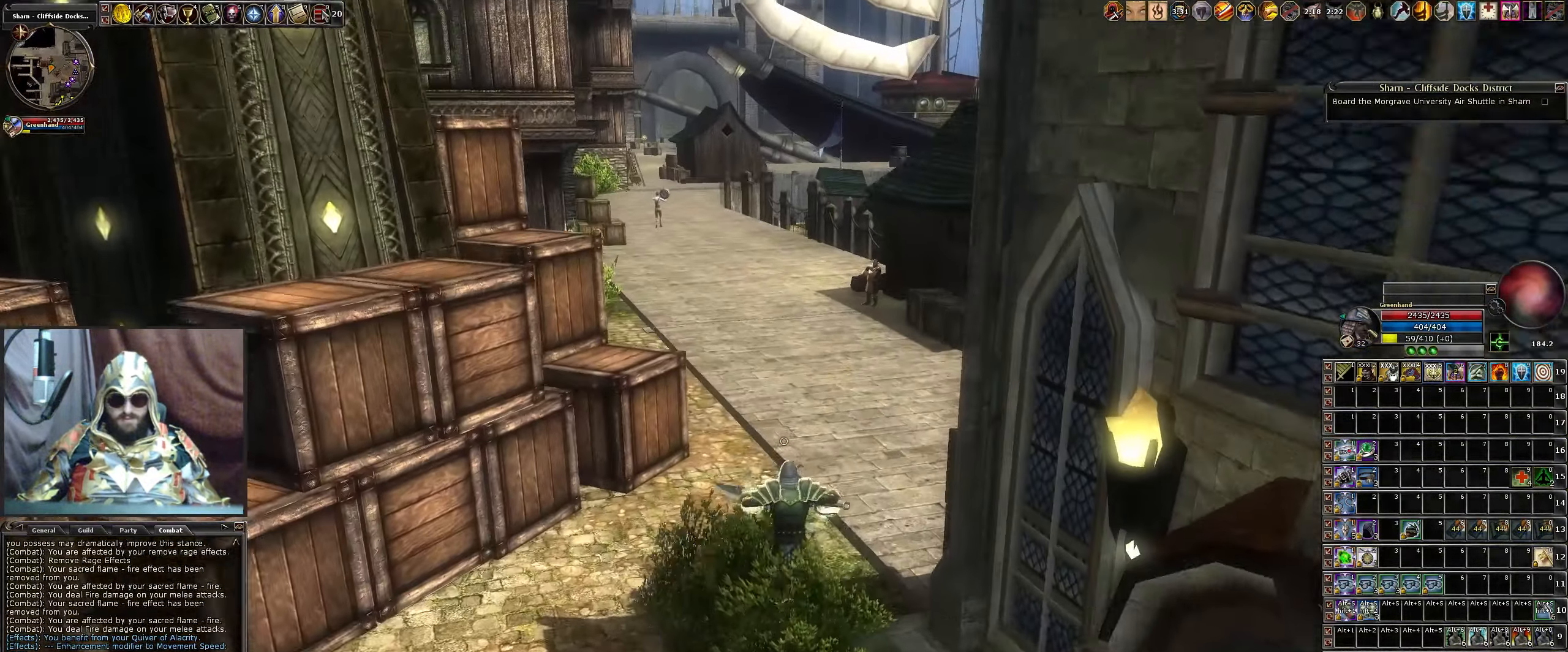
{"keys": ["w"], "mouse": [], "events": [[83, "space", "up"]]}
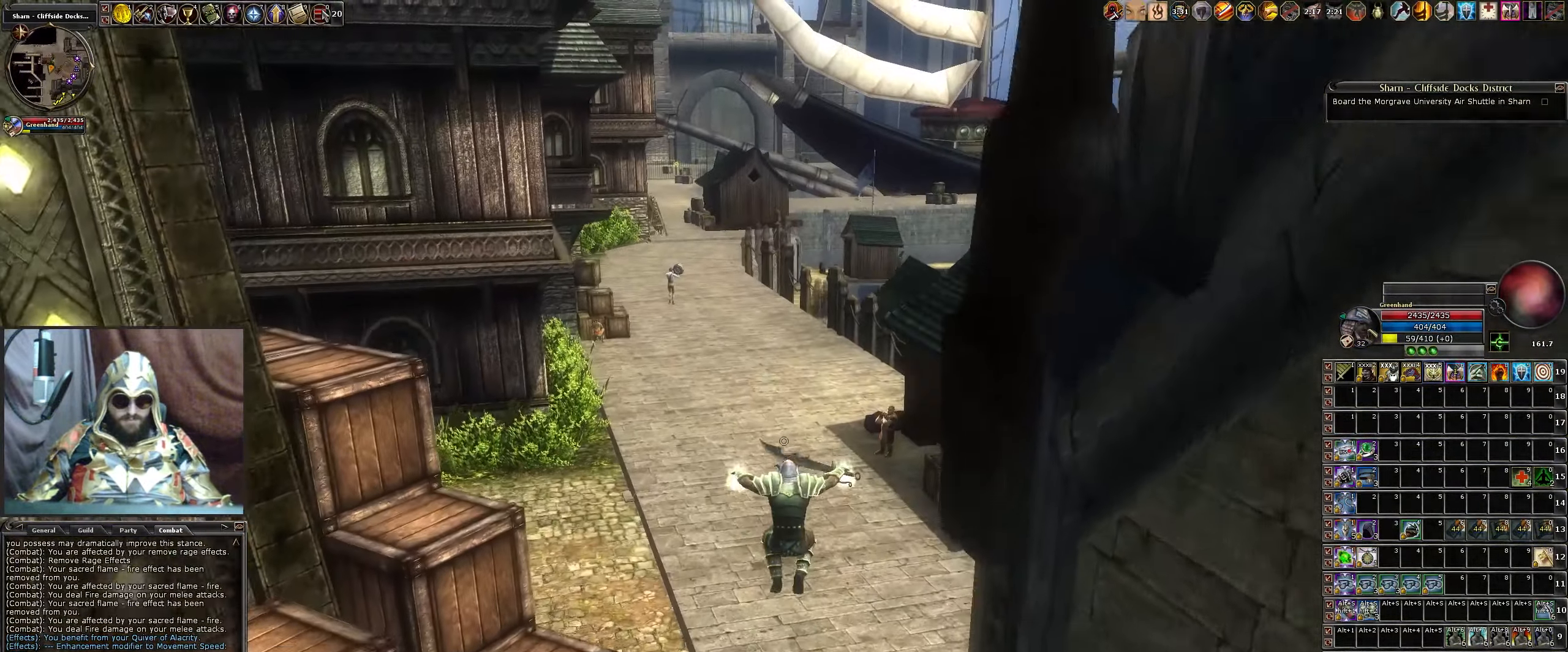
{"keys": ["i", "w"], "mouse": [], "events": [[383, "i", "down"]]}
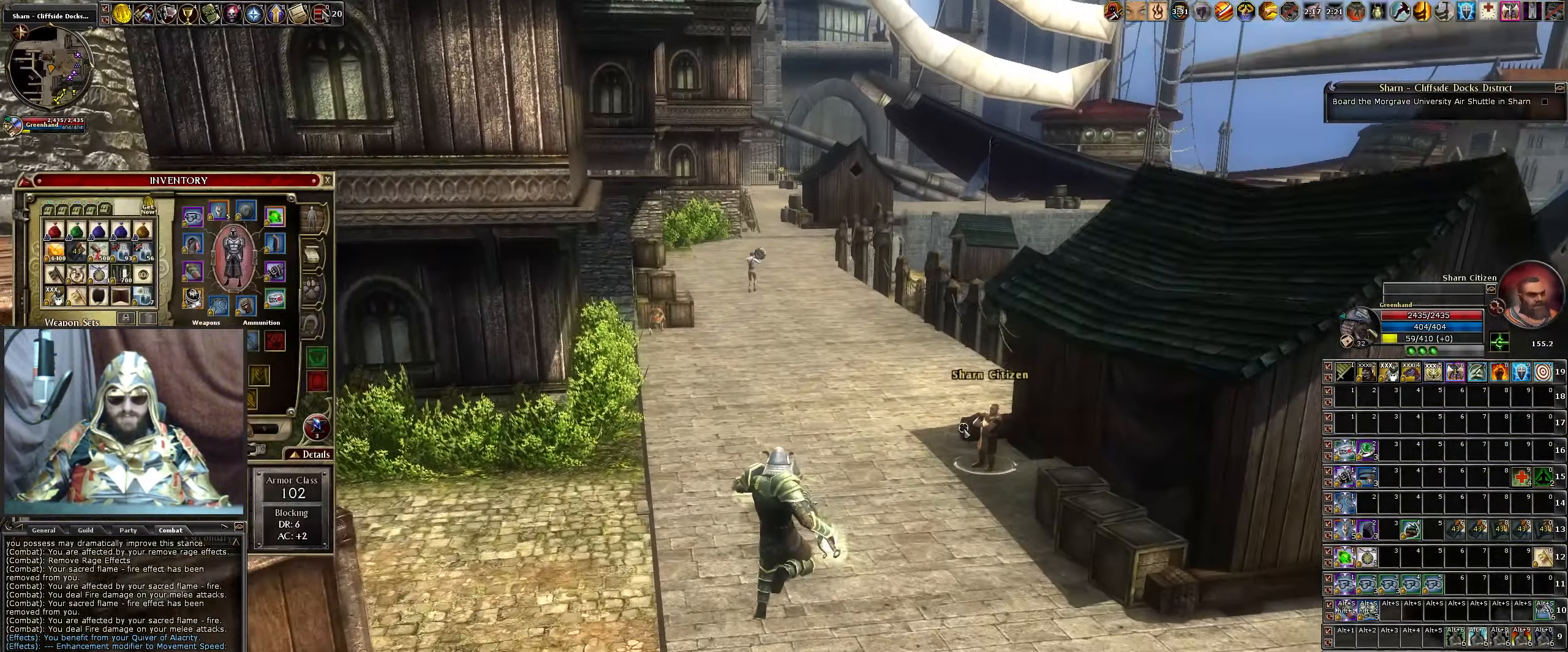
{"keys": ["w"], "mouse": [], "events": [[33, "i", "up"]]}
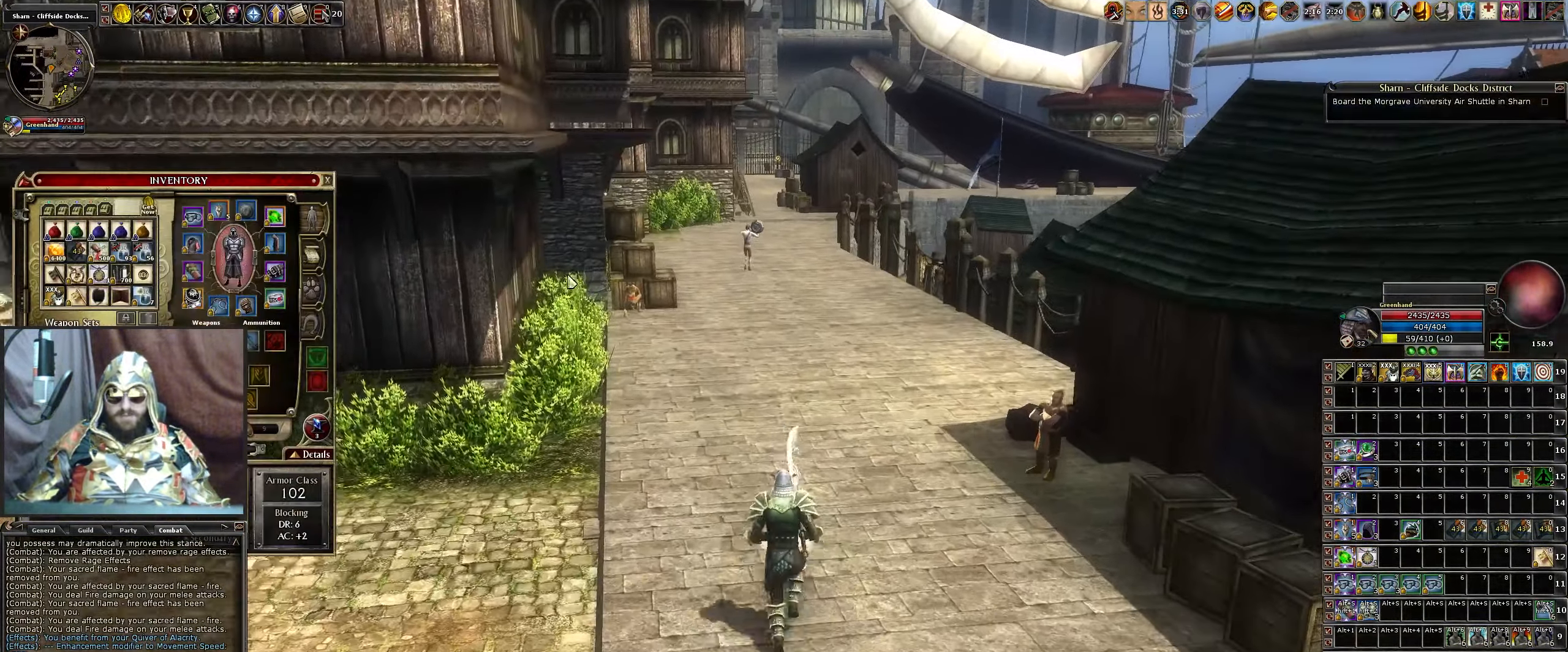
{"keys": ["w"], "mouse": [], "events": []}
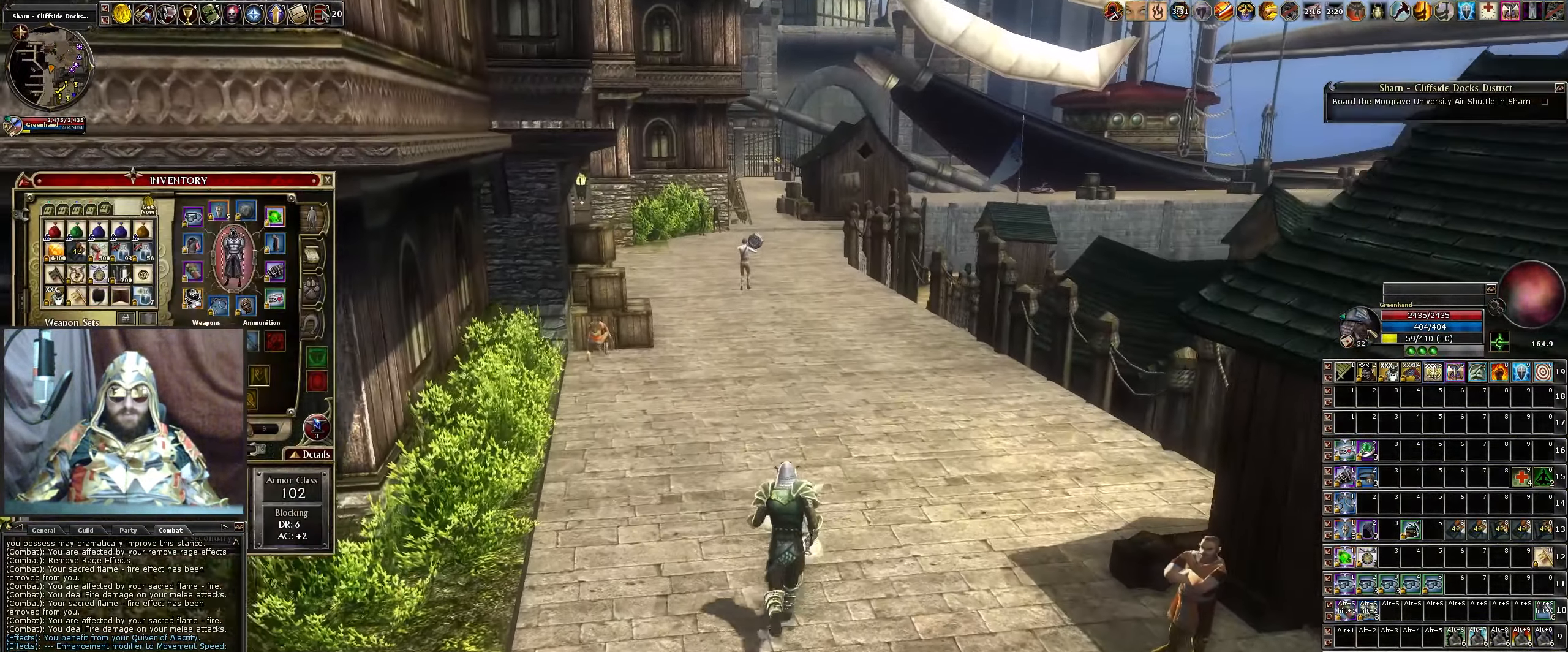
{"keys": ["w"], "mouse": ["left"], "events": [[233, "d", "down"], [383, "d", "up"], [433, "mouse_left", "down"]]}
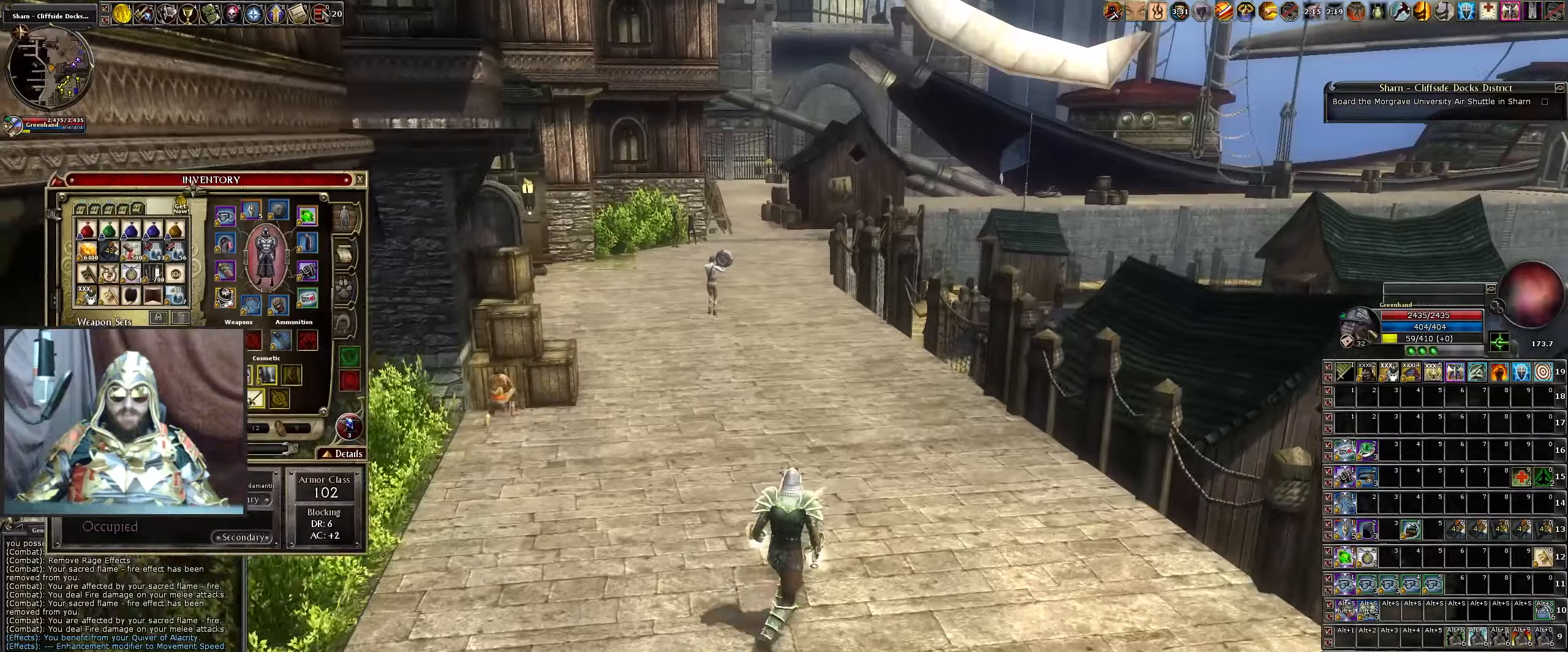
{"keys": ["w"], "mouse": ["left"], "events": []}
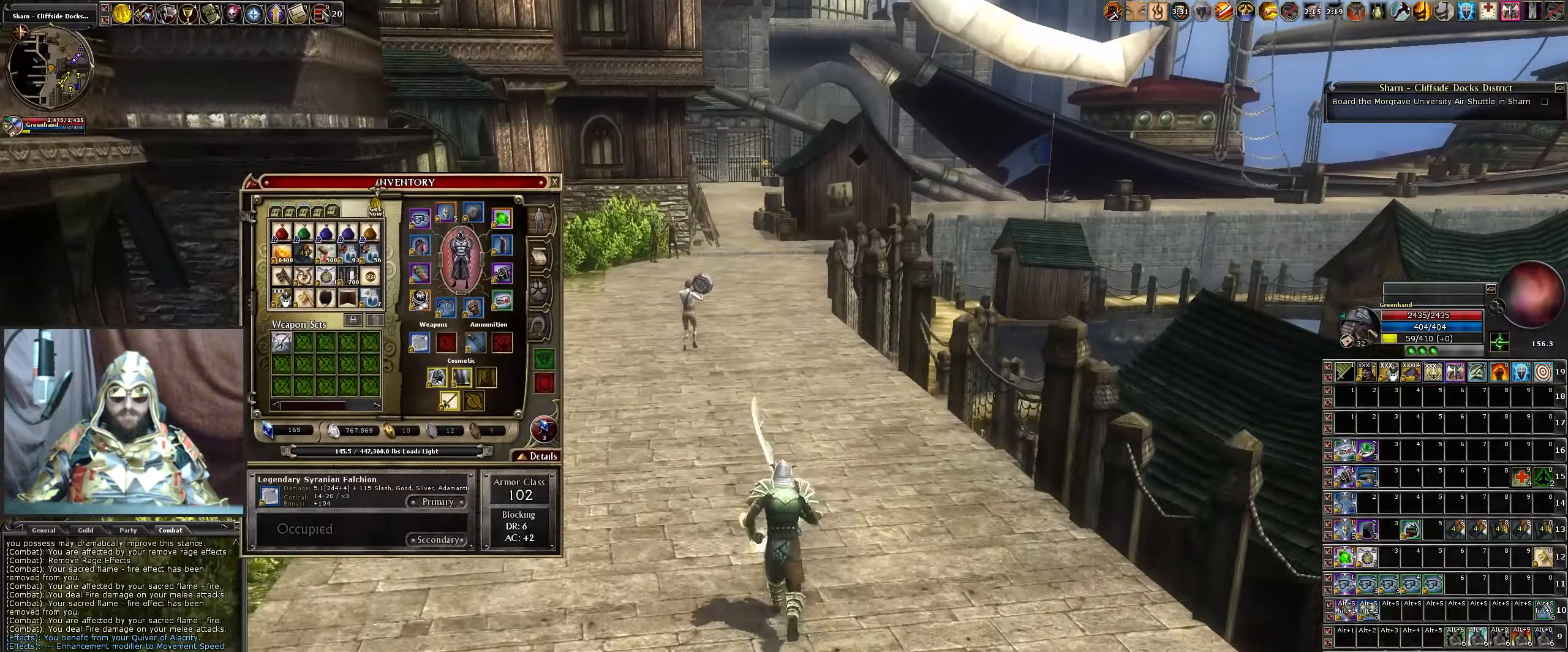
{"keys": ["w"], "mouse": [], "events": [[133, "mouse_left", "up"], [317, "q", "down"], [450, "q", "up"]]}
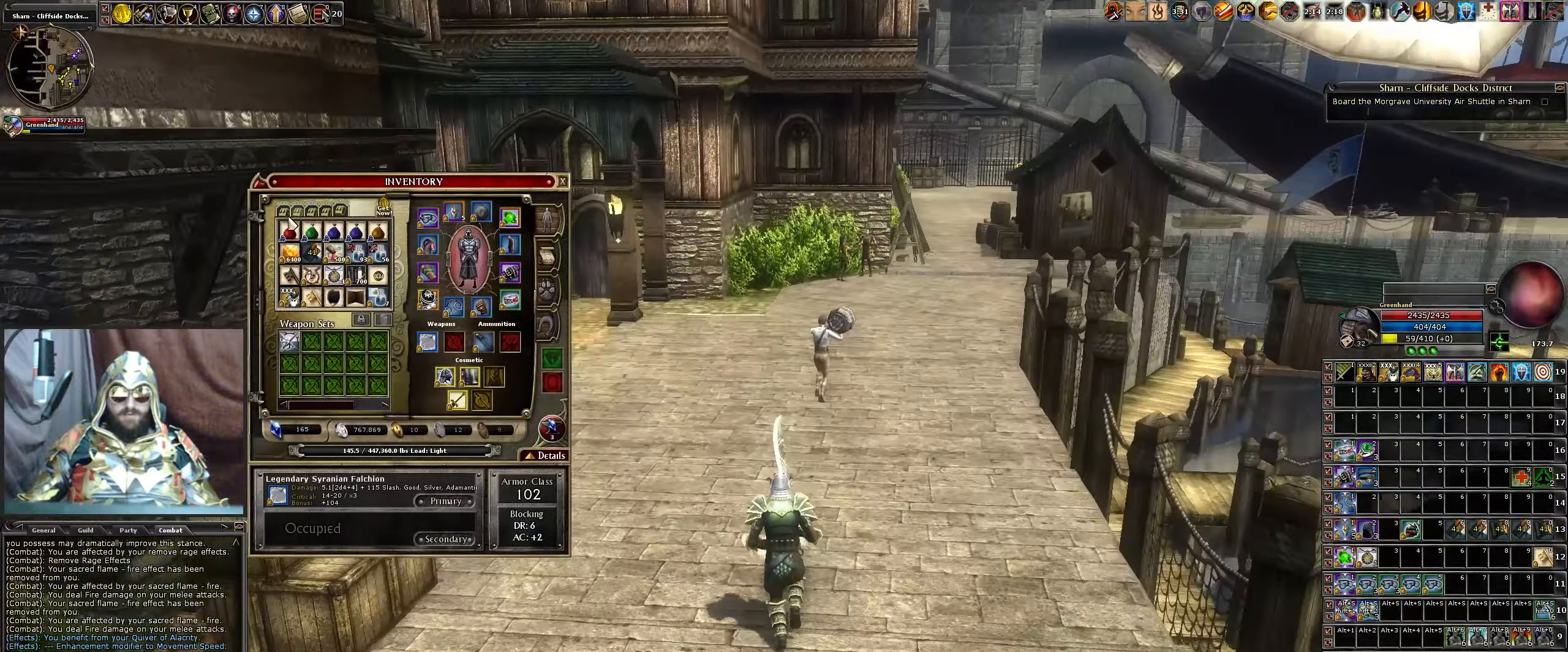
{"keys": ["w"], "mouse": [], "events": []}
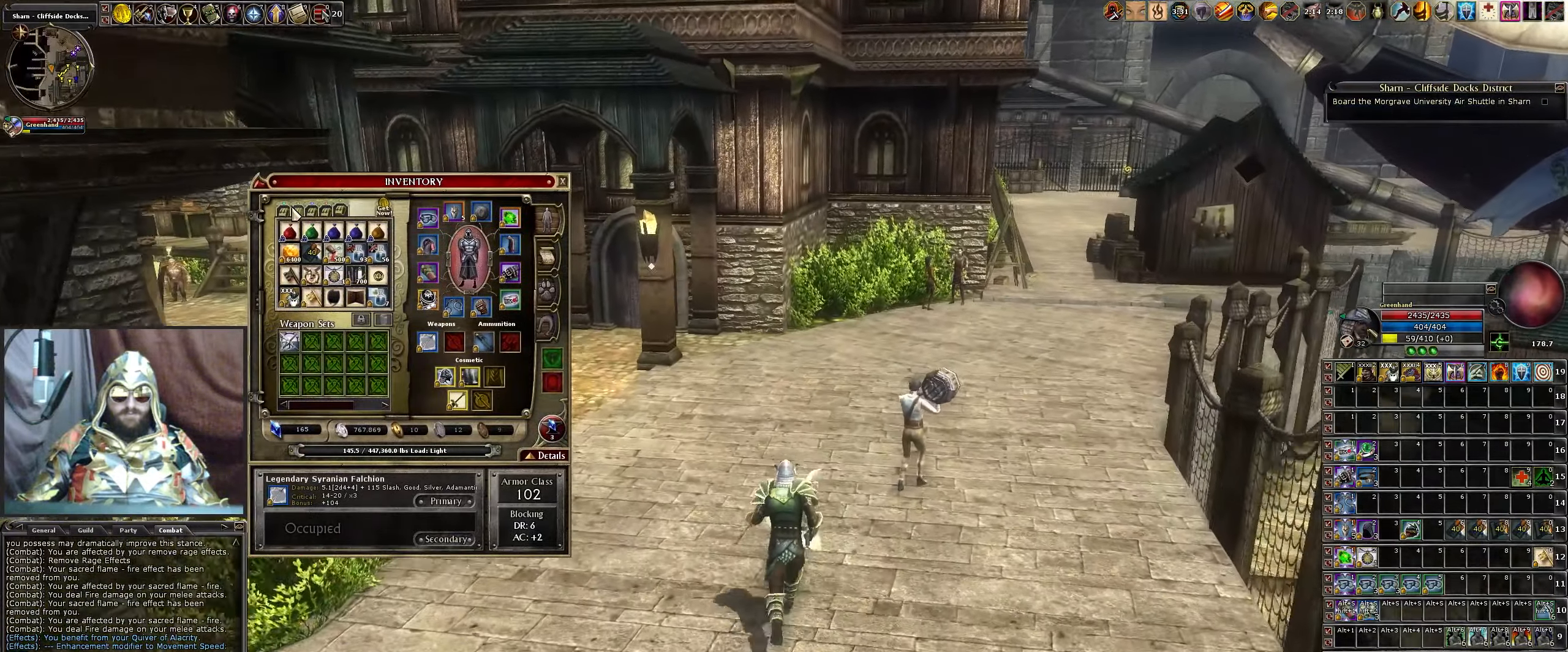
{"keys": ["w"], "mouse": [], "events": [[17, "mouse_left", "down"], [117, "mouse_left", "up"], [350, "q", "down"], [500, "q", "up"]]}
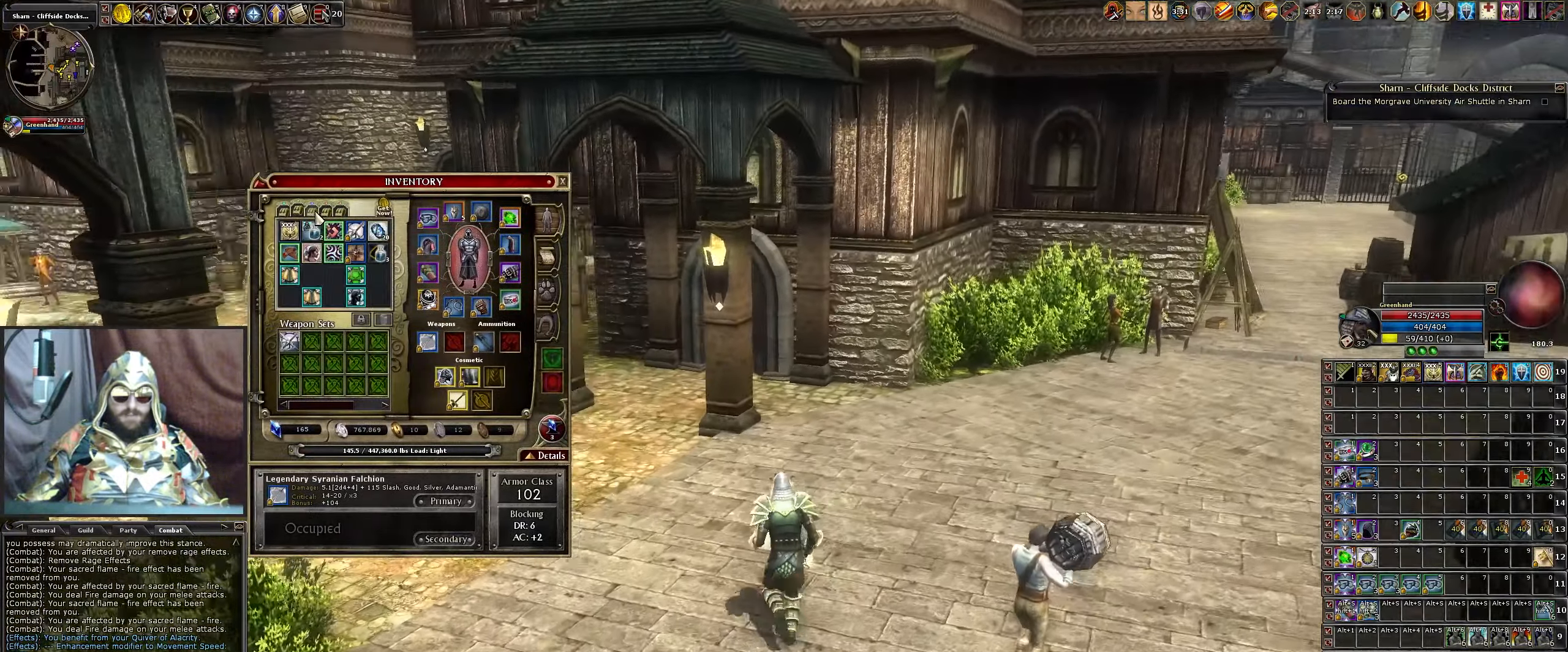
{"keys": [], "mouse": [], "events": [[33, "w", "up"]]}
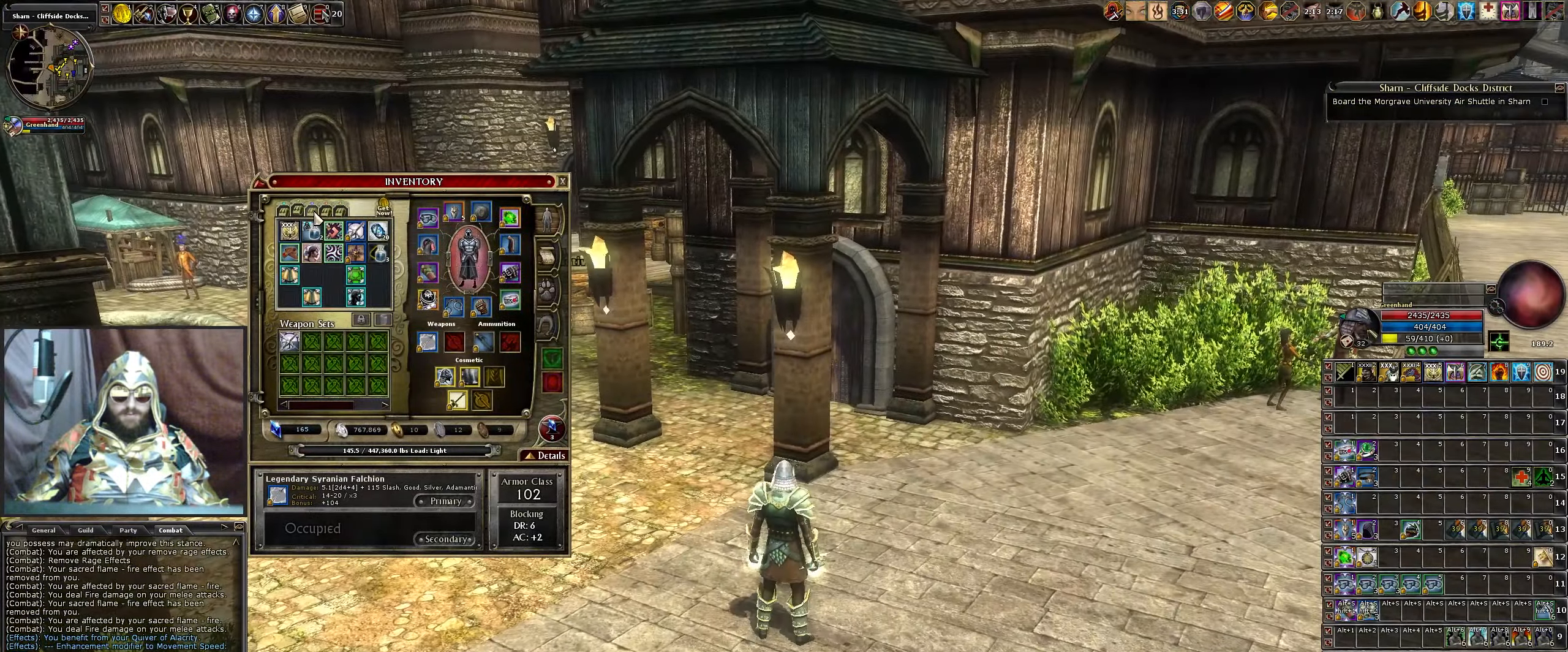
{"keys": [], "mouse": [], "events": [[100, "q", "down"], [150, "q", "up"]]}